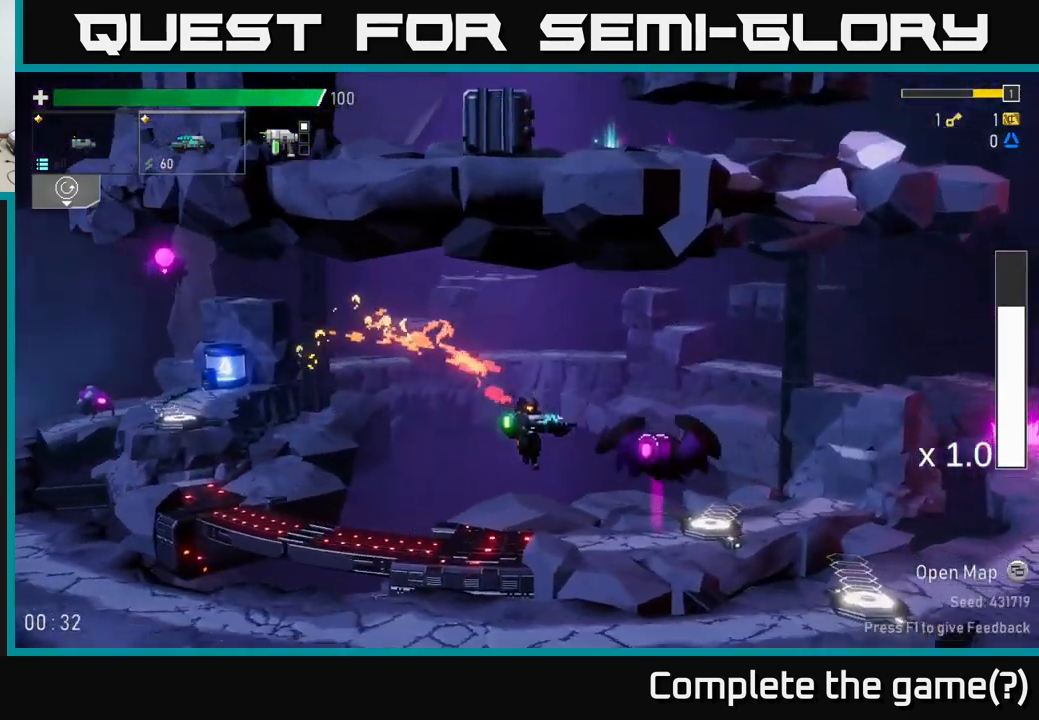
Gameplay with a controller (Xbox layout); each line is a JSON object with the inputs held at the frame after it. "events" lists button and stick changes between this image and that frame as [ms after this image, input, new state], when the widget could be followed in between.
{"buttons": [], "left_stick": "left", "right_stick": "center", "events": [[34, "R2", "down"], [150, "R2", "up"], [167, "left_stick", "center"], [234, "left_stick", "left"]]}
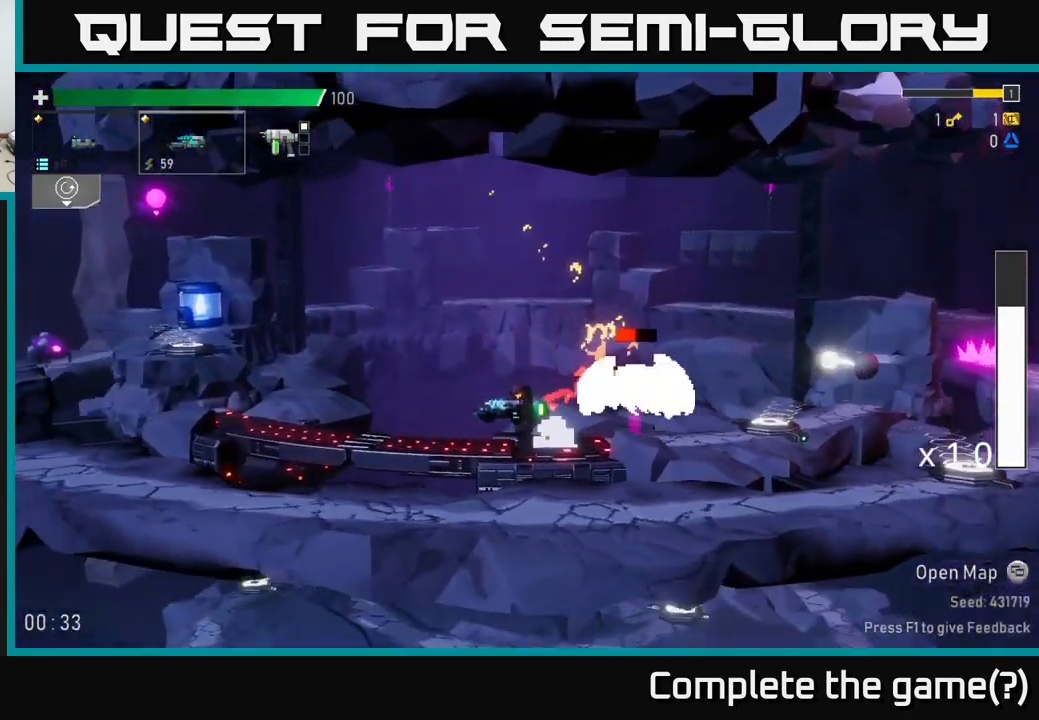
{"buttons": ["A"], "left_stick": "left", "right_stick": "center", "events": [[500, "A", "down"]]}
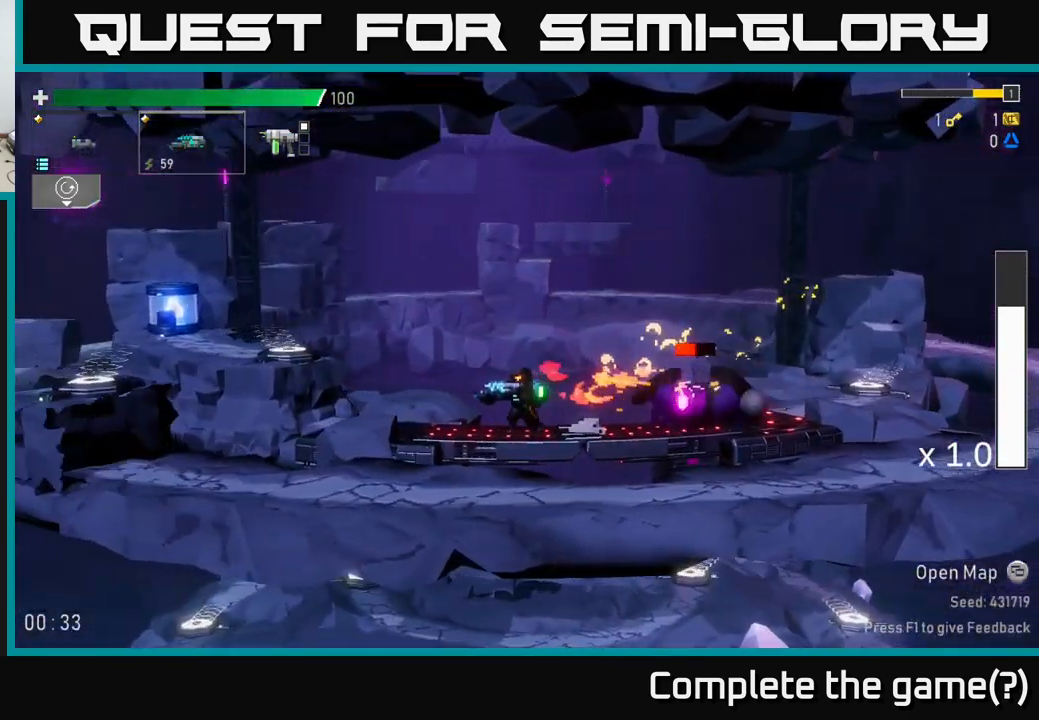
{"buttons": [], "left_stick": "right", "right_stick": "center", "events": [[134, "A", "up"], [367, "left_stick", "center"], [417, "left_stick", "right"]]}
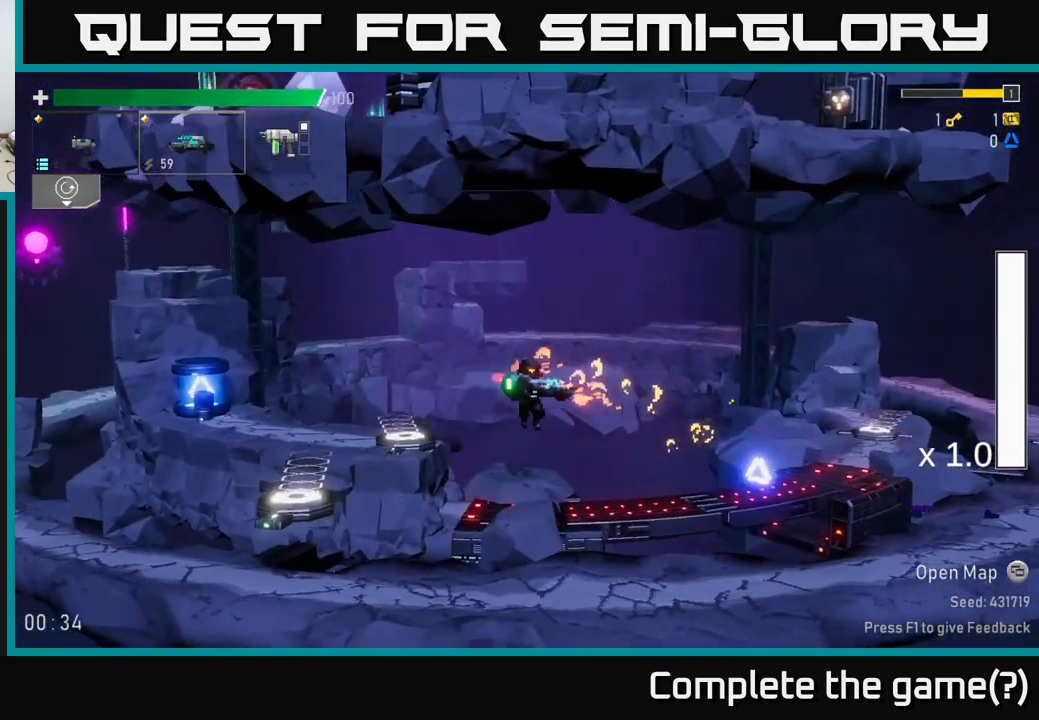
{"buttons": [], "left_stick": "right", "right_stick": "center", "events": []}
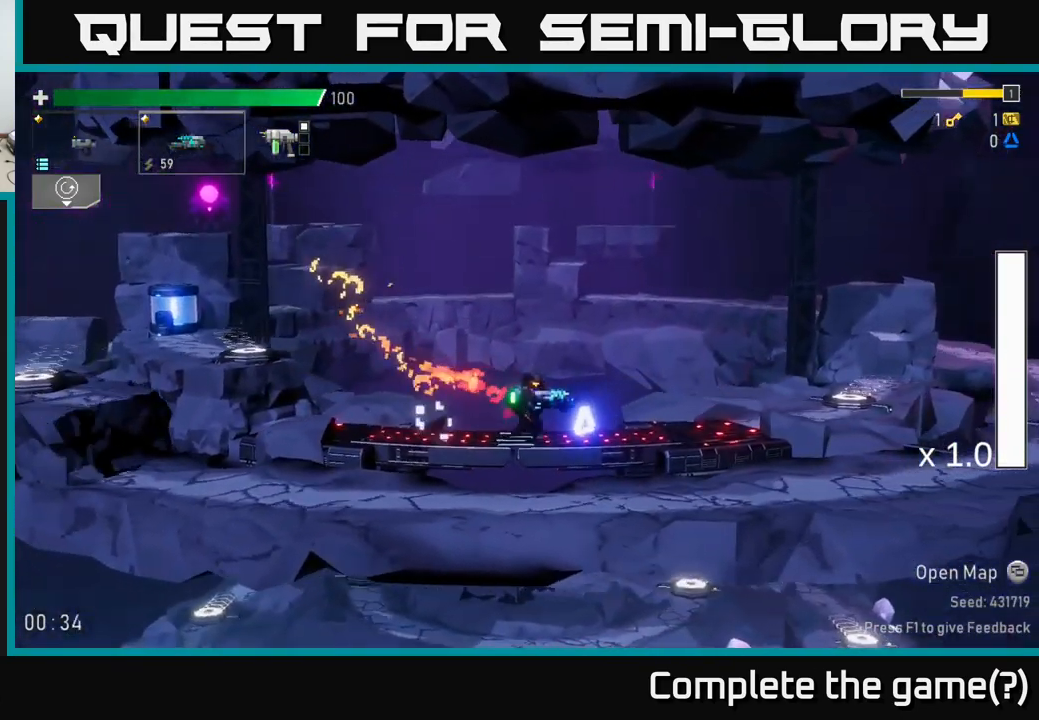
{"buttons": [], "left_stick": "left", "right_stick": "center", "events": [[200, "left_stick", "left"]]}
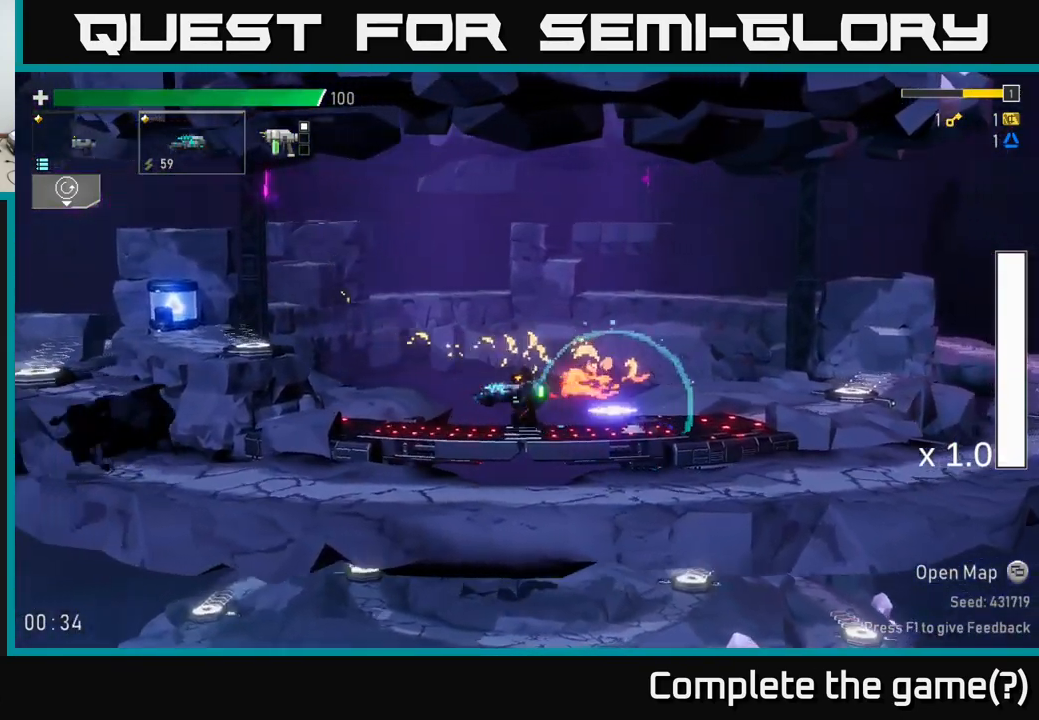
{"buttons": [], "left_stick": "left", "right_stick": "center", "events": [[100, "A", "down"], [300, "A", "up"]]}
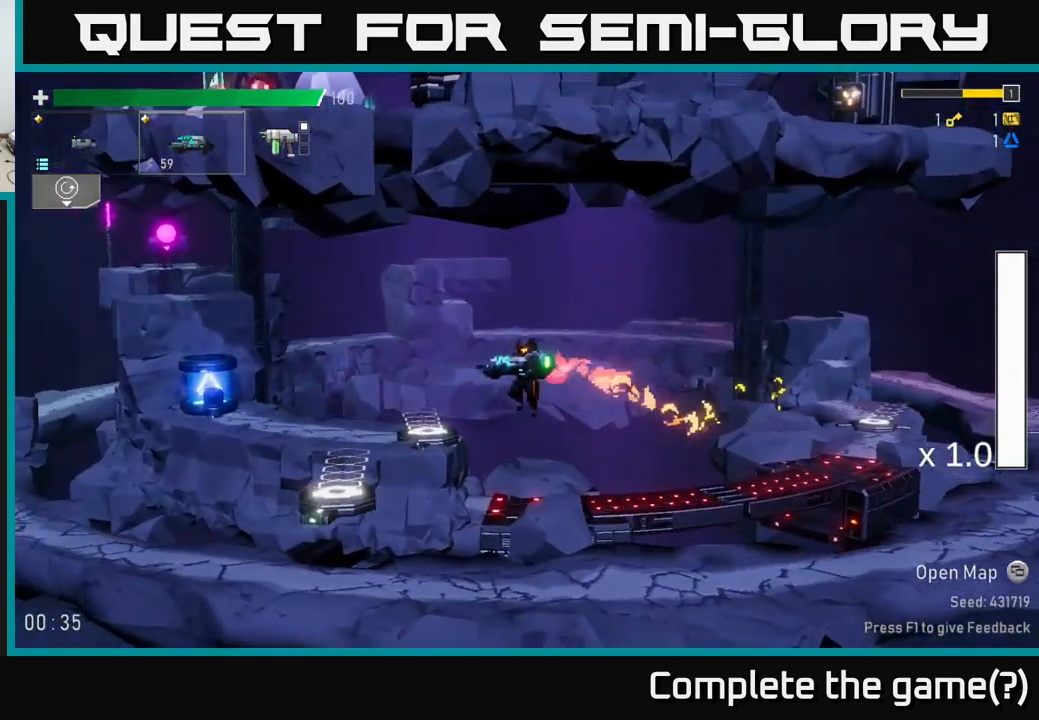
{"buttons": [], "left_stick": "left", "right_stick": "center", "events": [[384, "R2", "down"], [467, "R2", "up"]]}
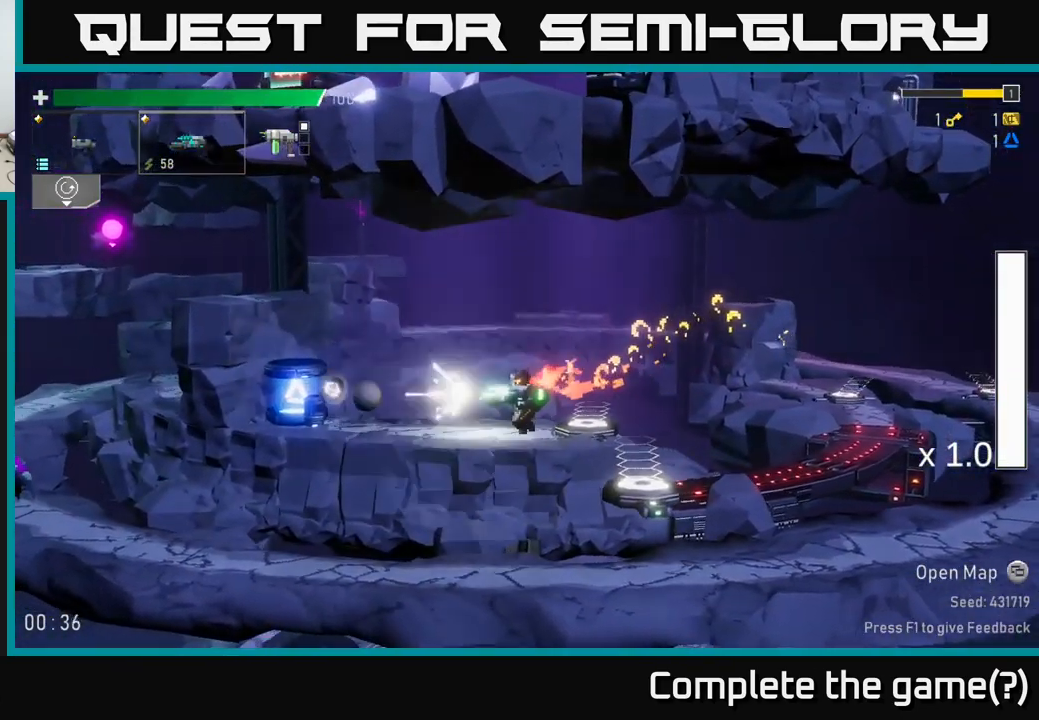
{"buttons": [], "left_stick": "left", "right_stick": "center", "events": []}
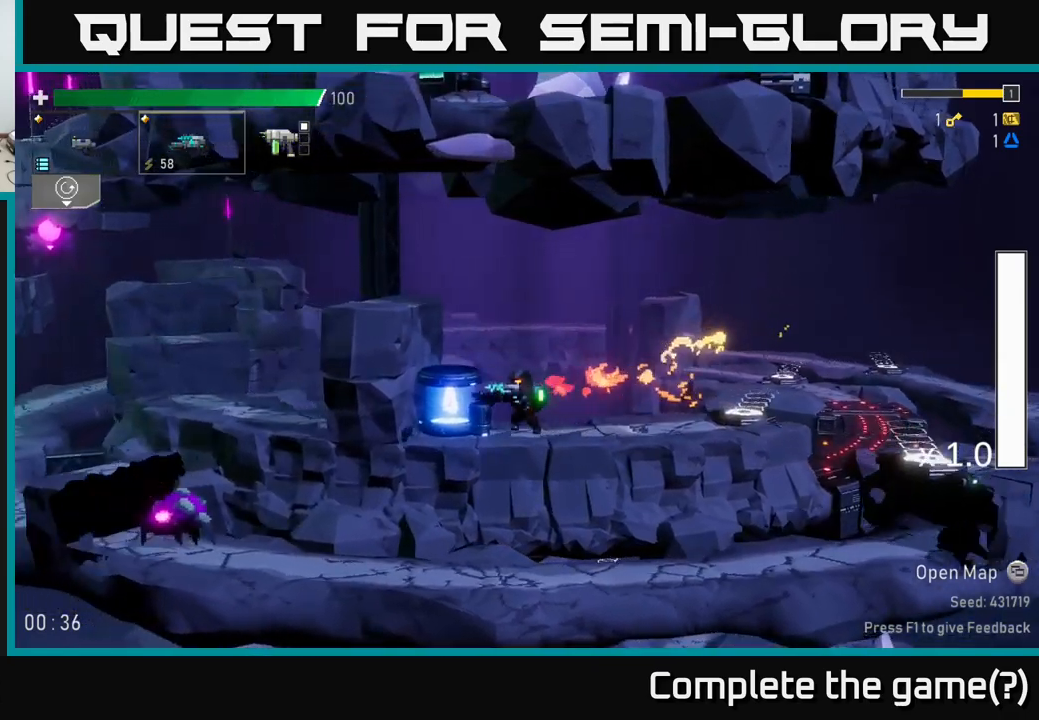
{"buttons": [], "left_stick": "left", "right_stick": "center", "events": [[17, "R2", "down"], [83, "left_stick", "center"], [133, "R2", "up"], [333, "left_stick", "left"]]}
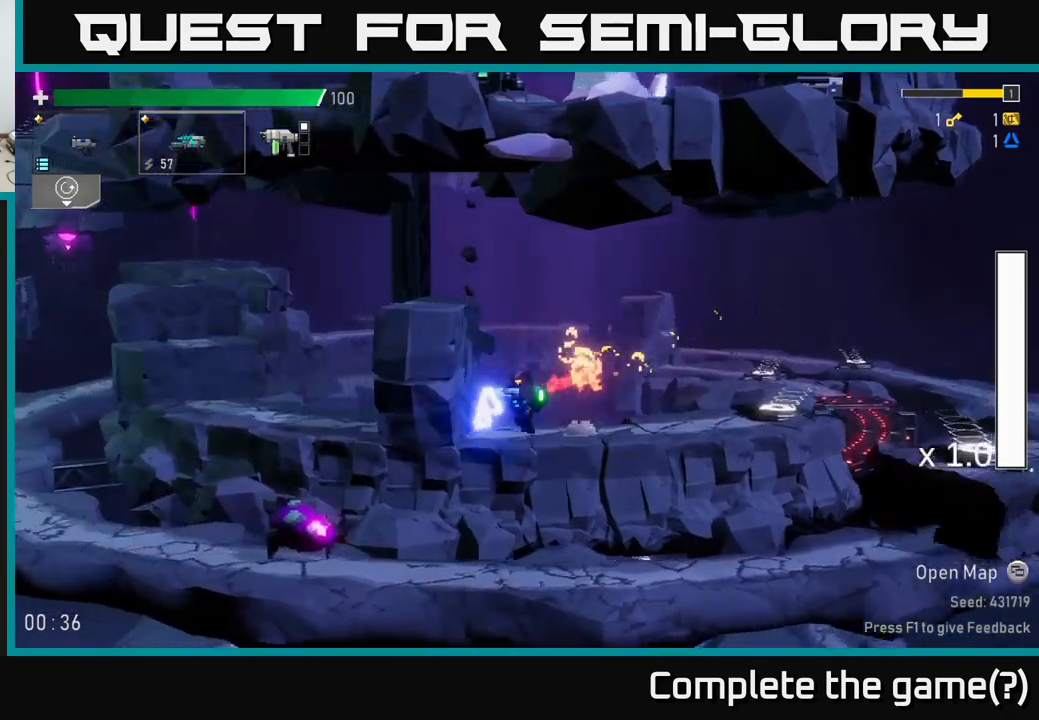
{"buttons": [], "left_stick": "right", "right_stick": "center", "events": [[200, "left_stick", "right"]]}
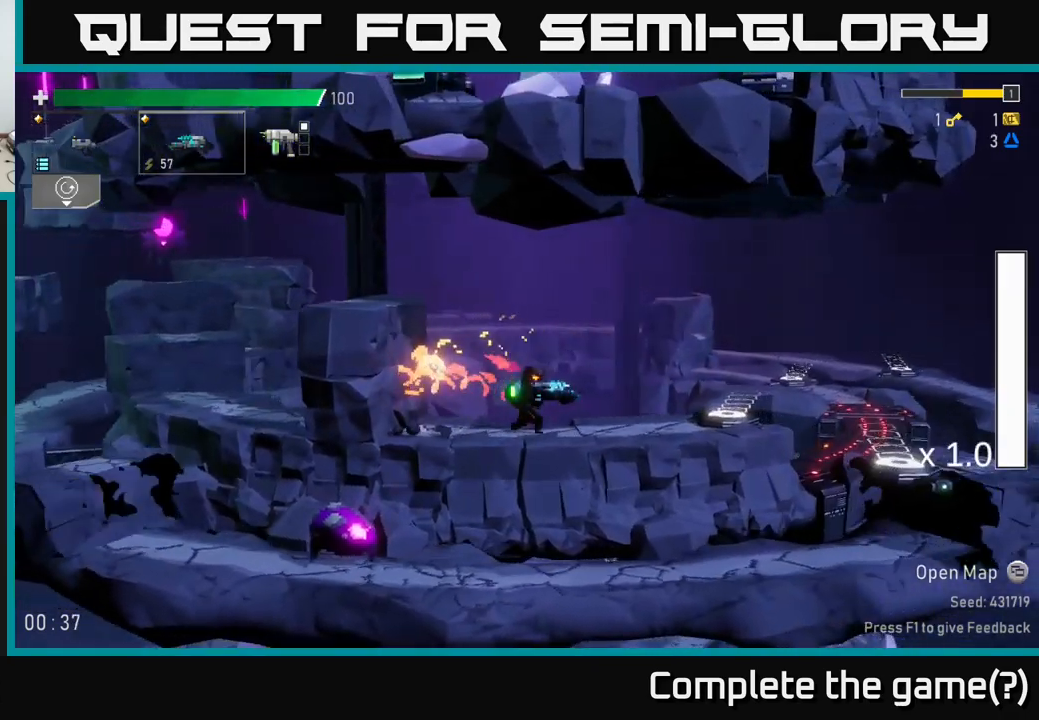
{"buttons": [], "left_stick": "right", "right_stick": "center", "events": [[150, "L2", "down"], [283, "L2", "up"]]}
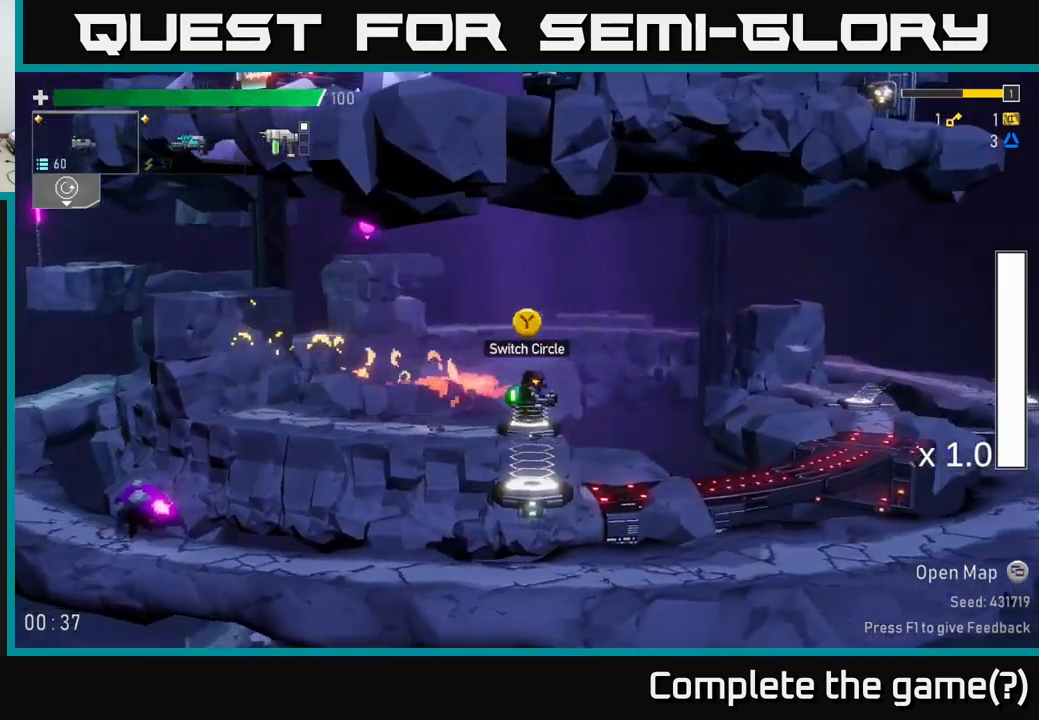
{"buttons": [], "left_stick": "left", "right_stick": "center", "events": [[383, "left_stick", "left"]]}
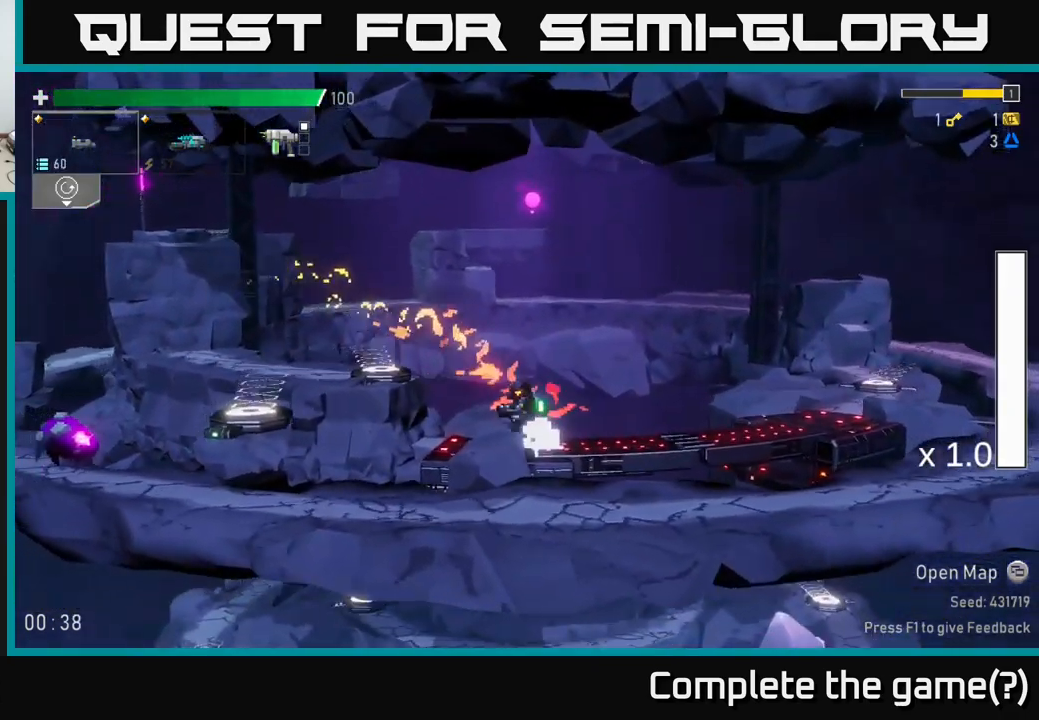
{"buttons": [], "left_stick": "center", "right_stick": "center", "events": [[83, "A", "down"], [183, "A", "up"], [267, "Y", "down"], [367, "Y", "up"], [467, "left_stick", "center"]]}
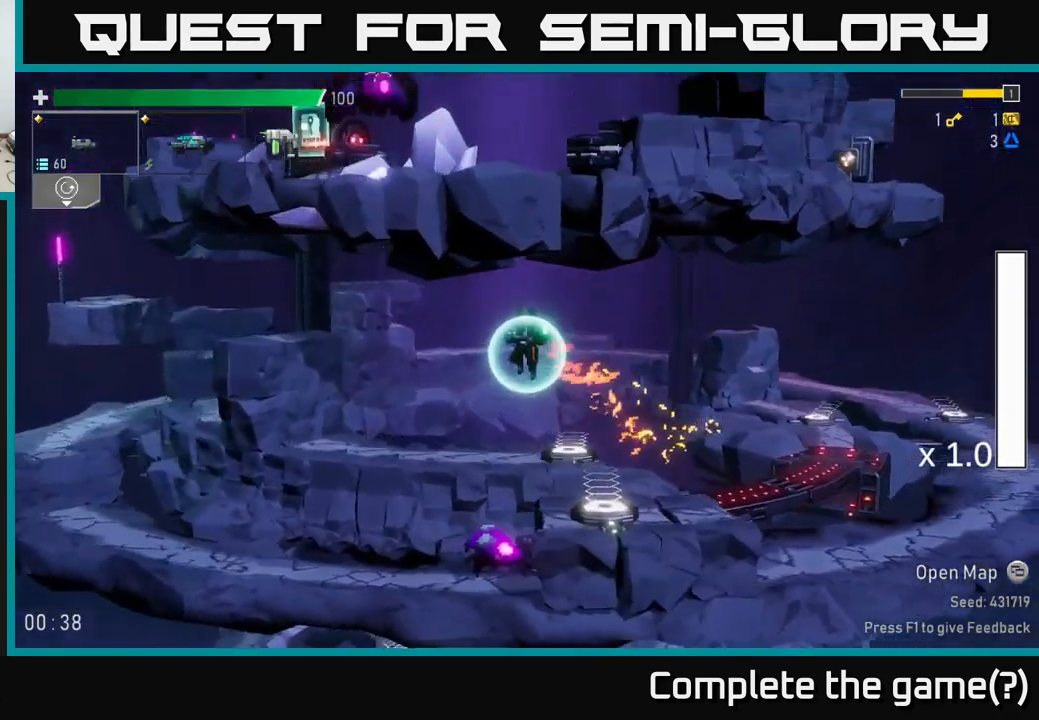
{"buttons": [], "left_stick": "center", "right_stick": "center", "events": [[233, "left_stick", "left"], [383, "left_stick", "center"]]}
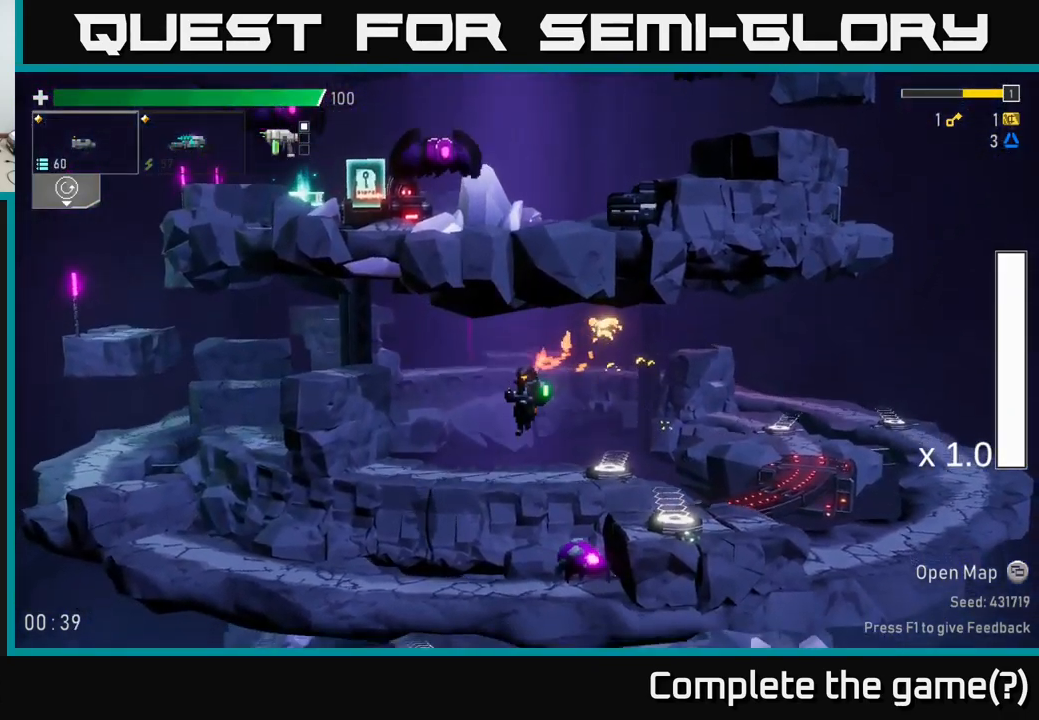
{"buttons": [], "left_stick": "center", "right_stick": "center", "events": [[83, "left_stick", "right"], [250, "left_stick", "center"]]}
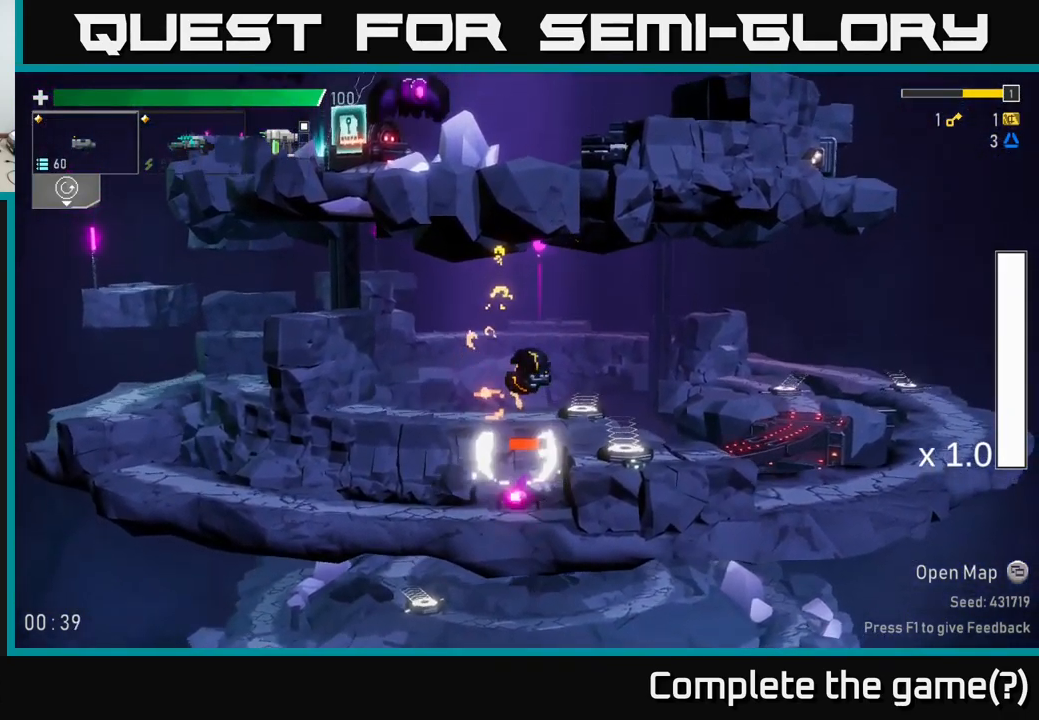
{"buttons": [], "left_stick": "center", "right_stick": "center", "events": []}
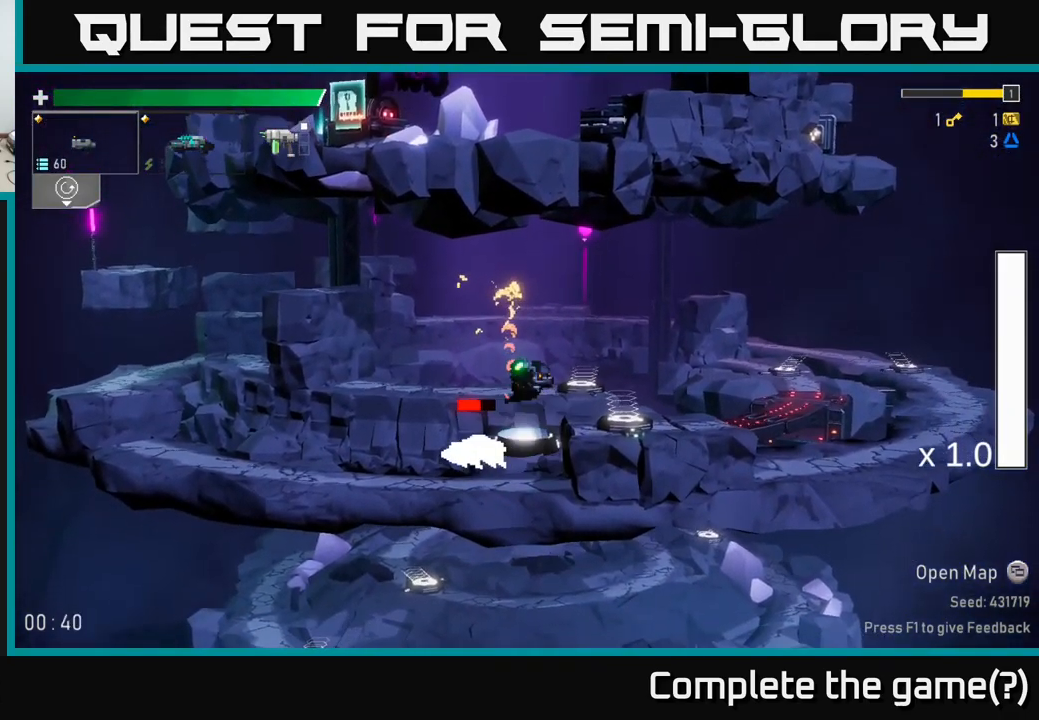
{"buttons": [], "left_stick": "left", "right_stick": "center", "events": [[250, "left_stick", "left"]]}
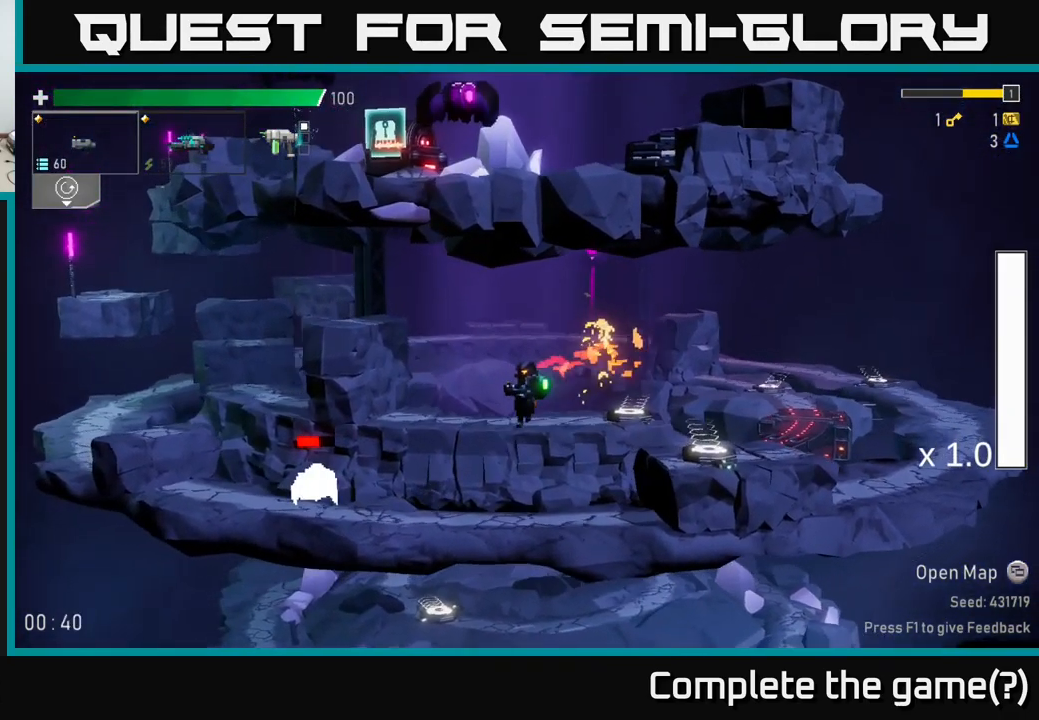
{"buttons": [], "left_stick": "left", "right_stick": "center", "events": [[266, "R2", "down"], [349, "R2", "up"], [349, "left_stick", "center"], [416, "R2", "down"], [416, "left_stick", "left"], [499, "R2", "up"]]}
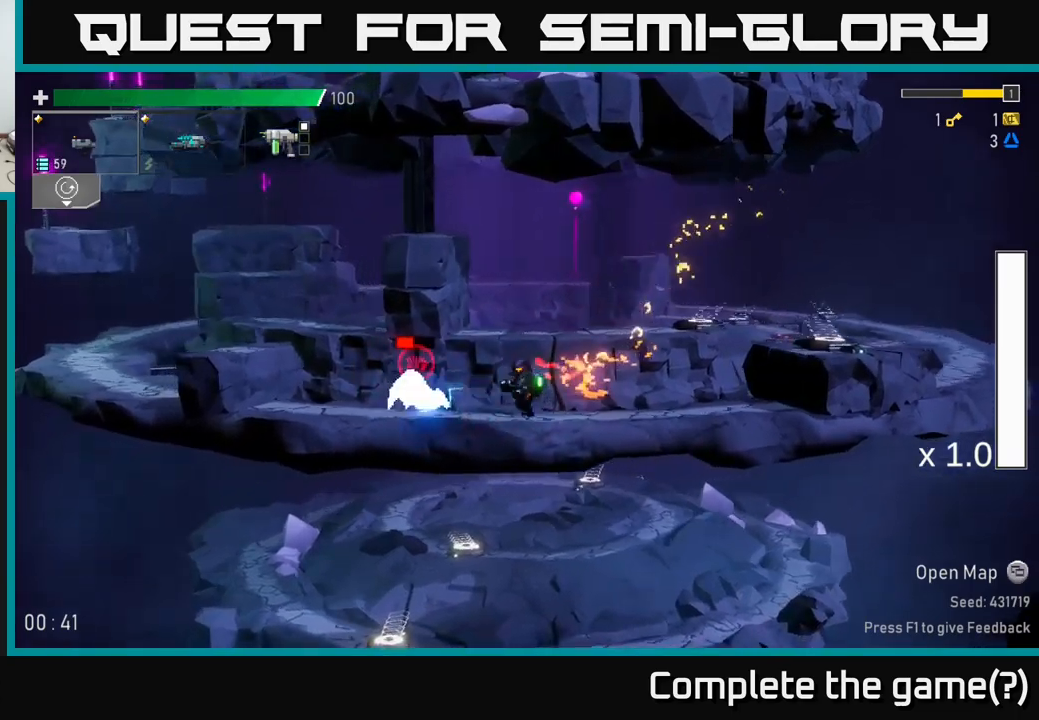
{"buttons": ["A"], "left_stick": "right", "right_stick": "center", "events": [[33, "R2", "down"], [50, "left_stick", "center"], [117, "R2", "up"], [200, "R2", "down"], [283, "R2", "up"], [333, "R2", "down"], [417, "R2", "up"], [450, "A", "down"], [450, "left_stick", "right"]]}
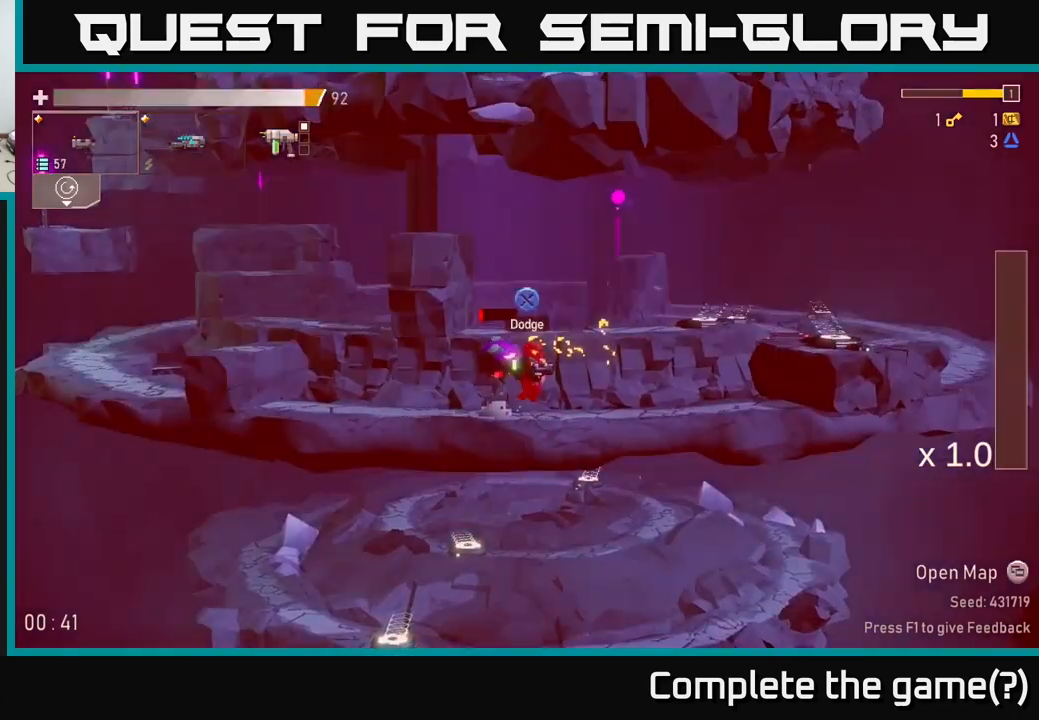
{"buttons": [], "left_stick": "right", "right_stick": "center", "events": [[133, "A", "up"]]}
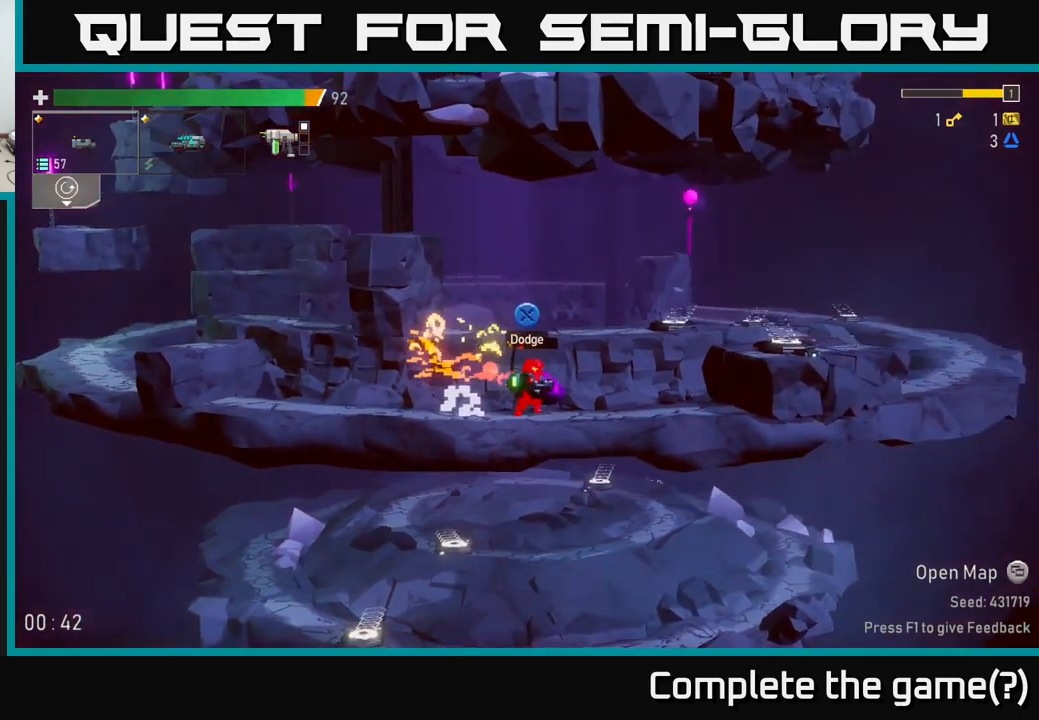
{"buttons": [], "left_stick": "right", "right_stick": "center", "events": [[33, "R2", "down"], [67, "left_stick", "center"], [100, "R2", "up"], [117, "left_stick", "left"], [217, "left_stick", "center"], [267, "left_stick", "right"]]}
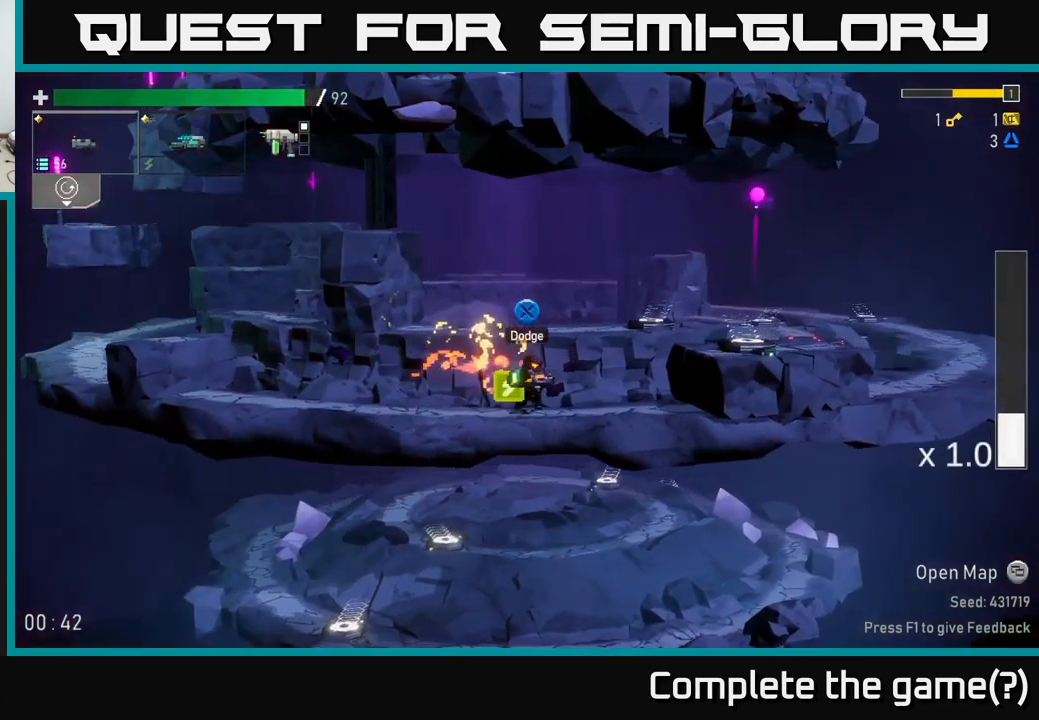
{"buttons": [], "left_stick": "left", "right_stick": "center", "events": [[100, "left_stick", "left"], [233, "Y", "down"], [350, "Y", "up"]]}
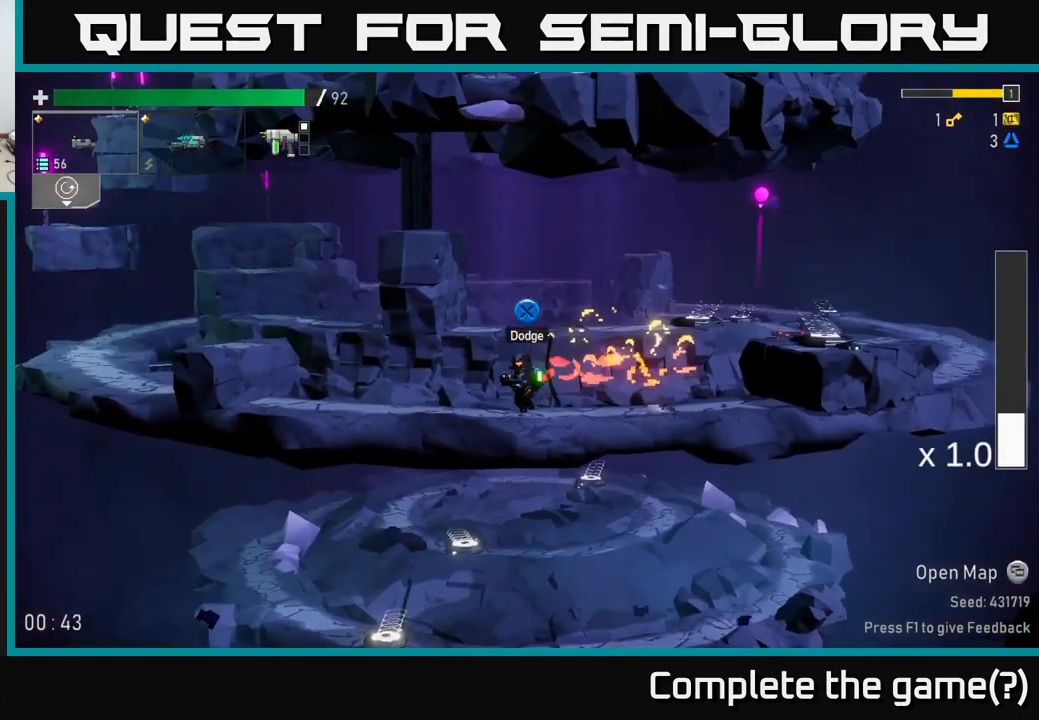
{"buttons": [], "left_stick": "left", "right_stick": "center", "events": [[150, "A", "down"], [300, "L2", "down"], [333, "A", "up"], [417, "L2", "up"]]}
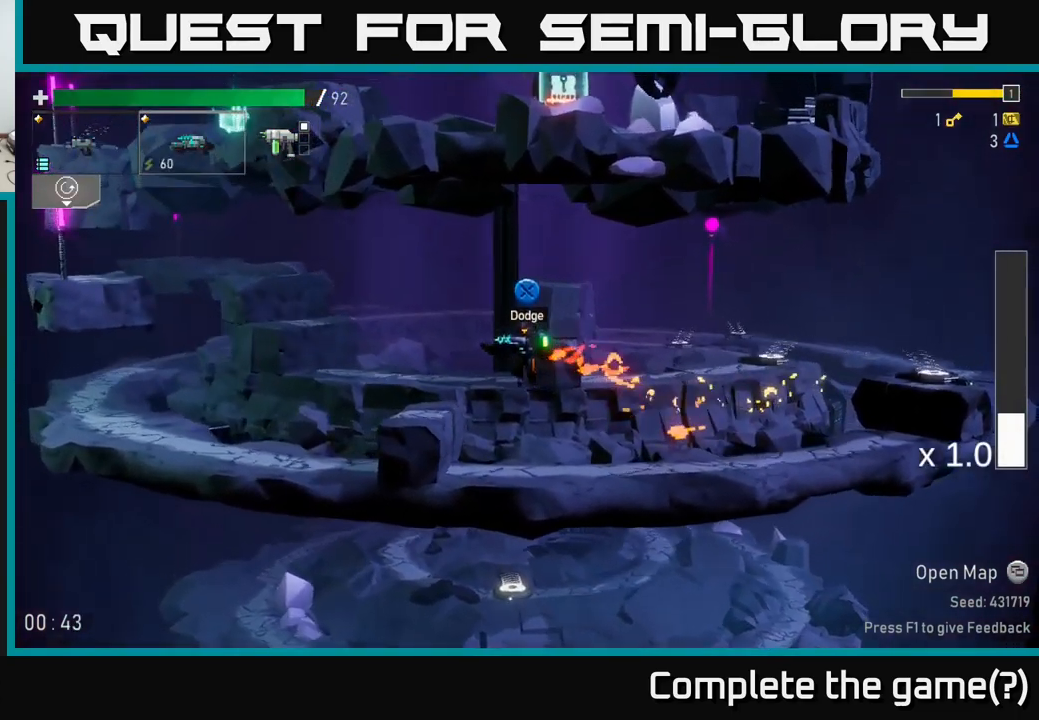
{"buttons": ["A"], "left_stick": "left", "right_stick": "center", "events": [[333, "A", "down"]]}
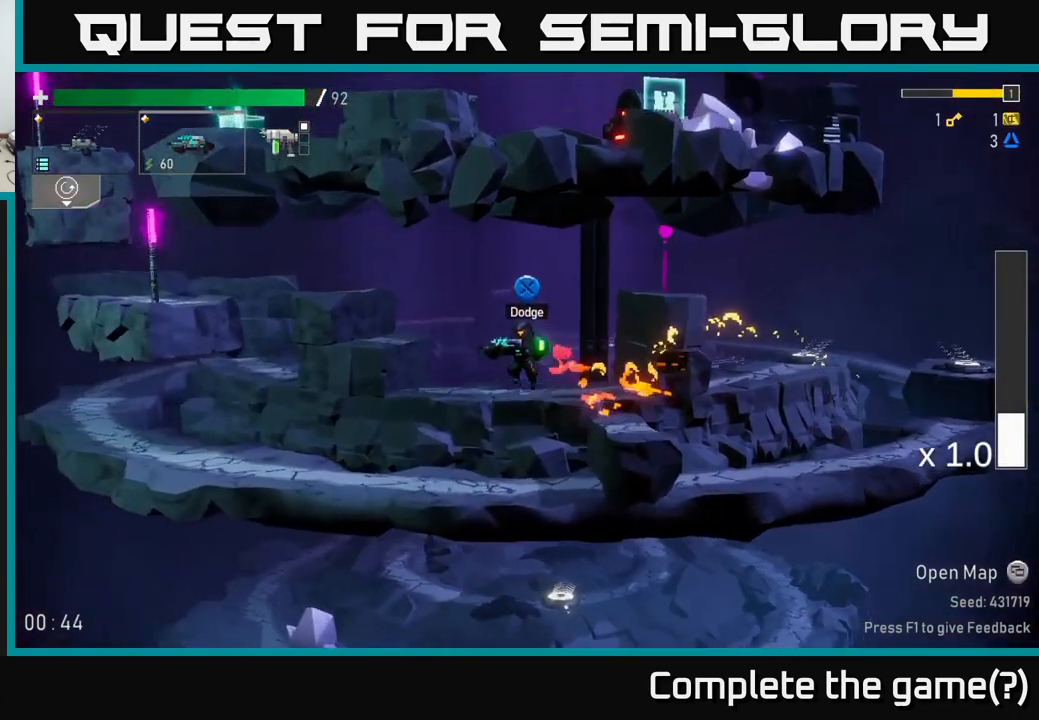
{"buttons": ["A"], "left_stick": "left", "right_stick": "center", "events": [[33, "A", "up"], [367, "A", "down"]]}
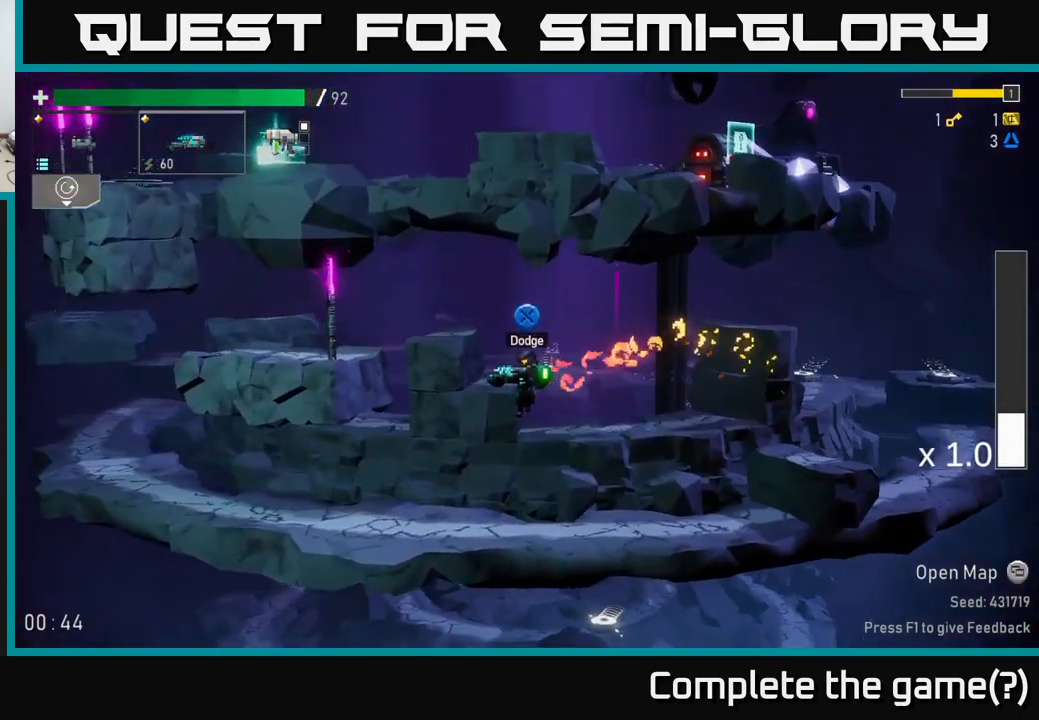
{"buttons": [], "left_stick": "left", "right_stick": "center", "events": [[233, "A", "up"]]}
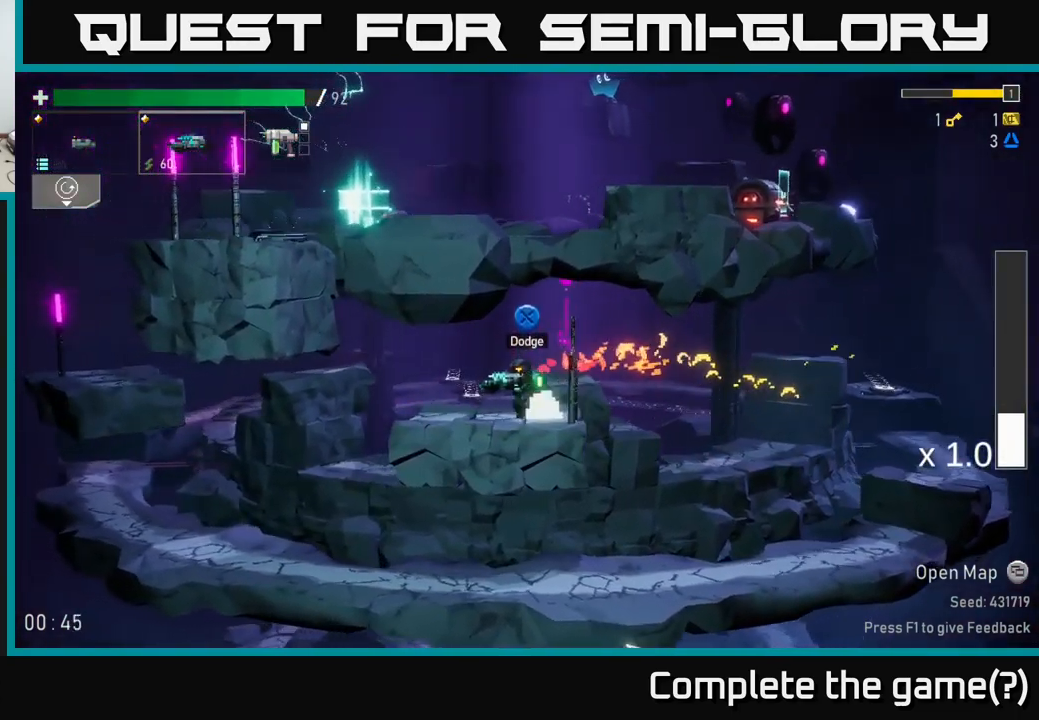
{"buttons": ["A"], "left_stick": "left", "right_stick": "center", "events": [[67, "A", "down"], [233, "A", "up"], [300, "A", "down"]]}
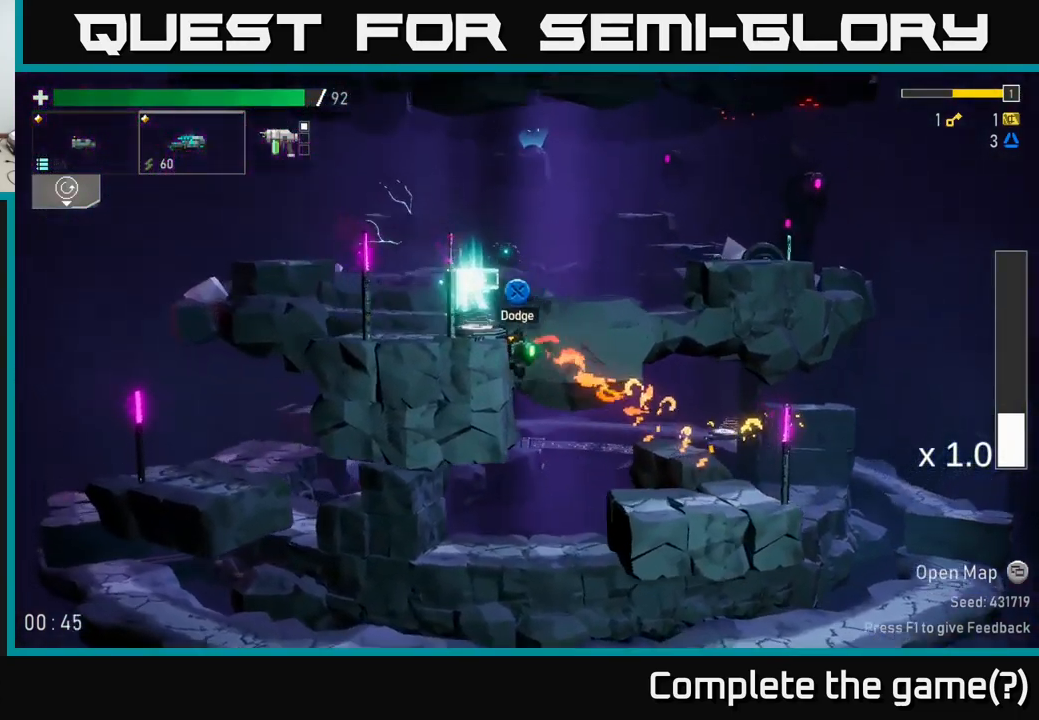
{"buttons": [], "left_stick": "left", "right_stick": "center", "events": [[17, "A", "up"], [300, "left_stick", "center"], [317, "Y", "down"], [434, "Y", "up"], [500, "left_stick", "left"]]}
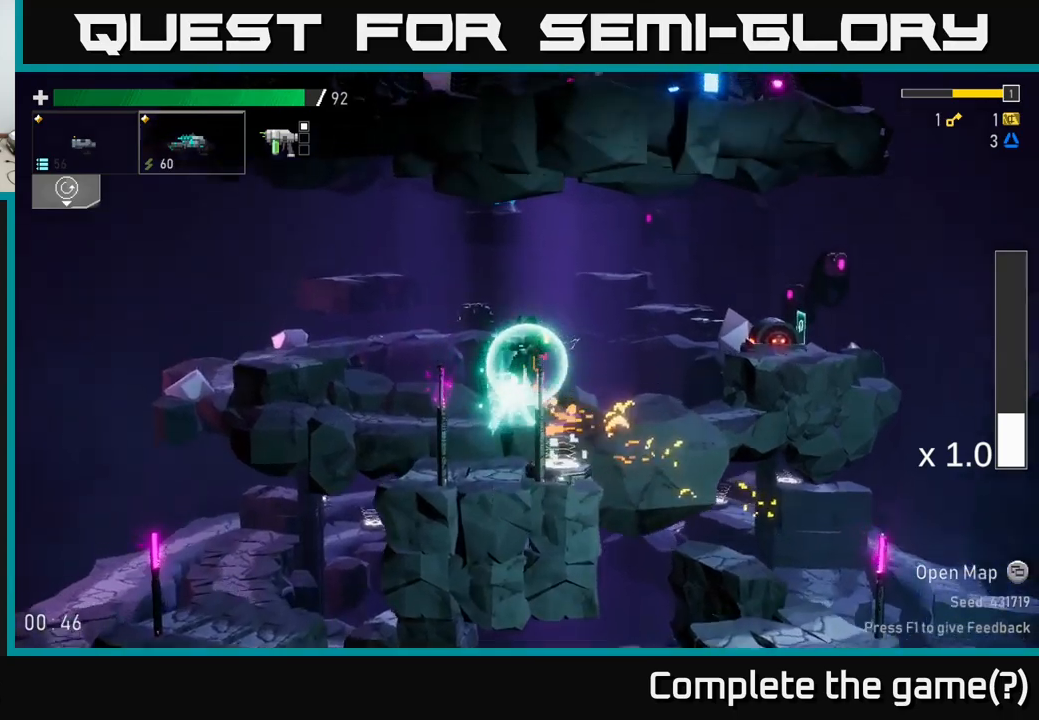
{"buttons": [], "left_stick": "right", "right_stick": "center", "events": [[334, "left_stick", "center"], [400, "left_stick", "right"]]}
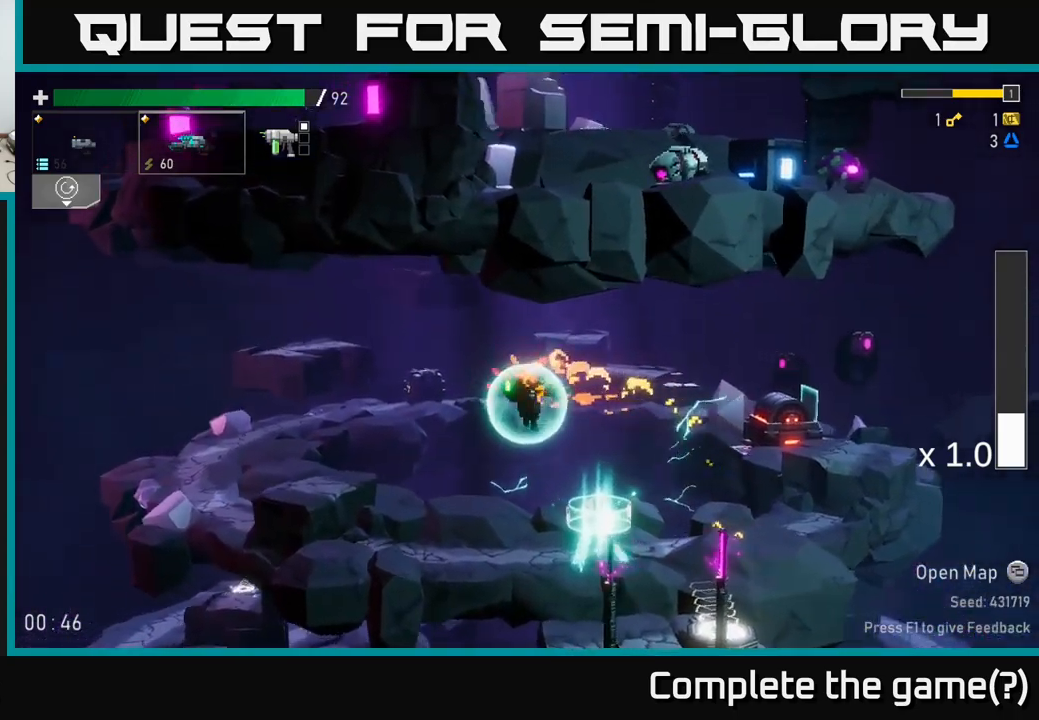
{"buttons": [], "left_stick": "center", "right_stick": "center", "events": [[117, "left_stick", "center"]]}
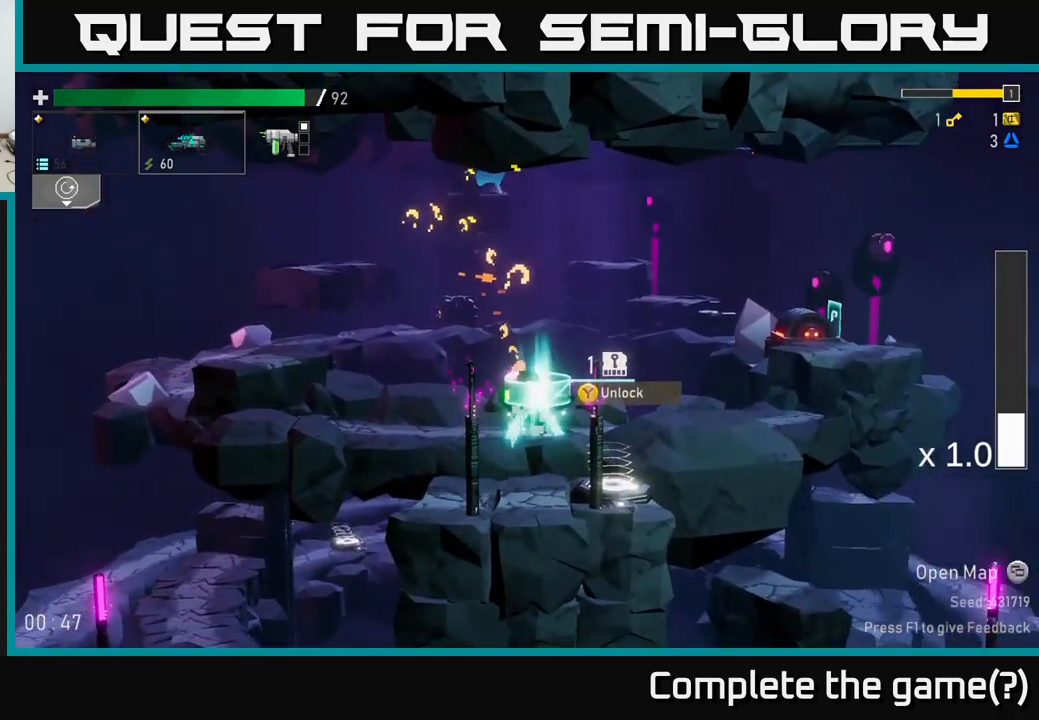
{"buttons": [], "left_stick": "center", "right_stick": "center", "events": []}